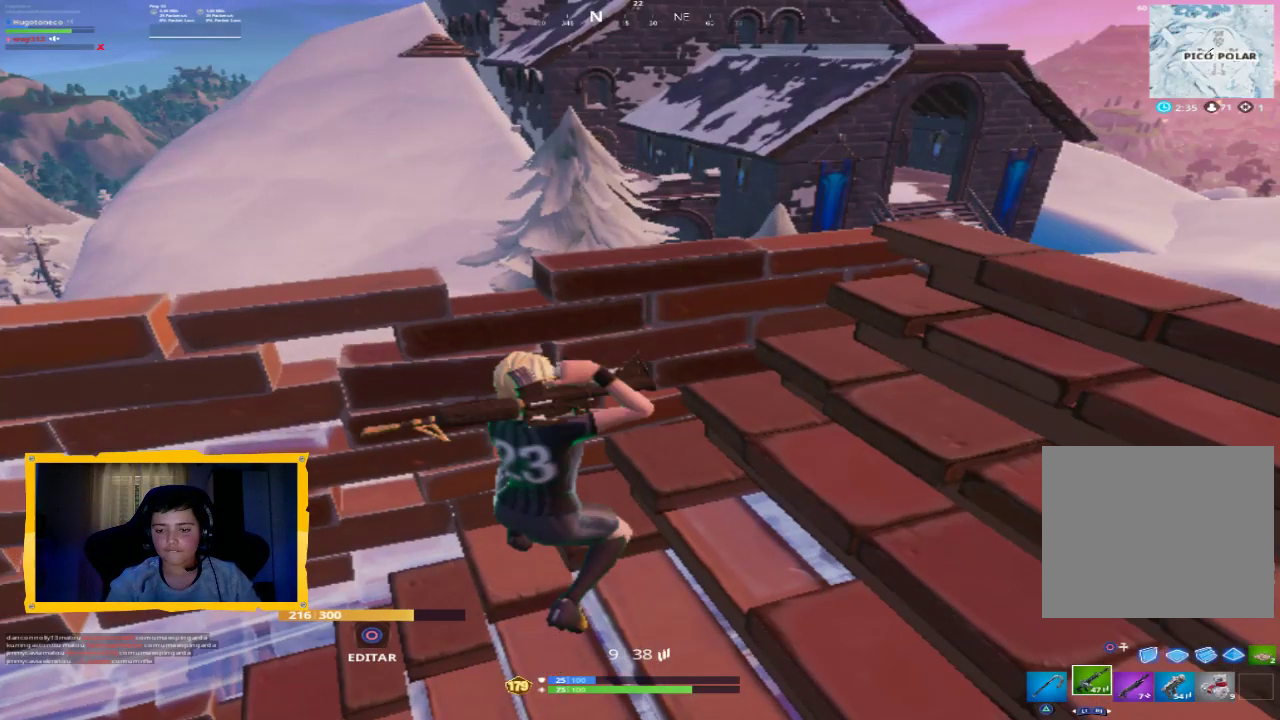
Gameplay with a controller (PlayStation layout); each line is a JSON object with the inputs held at the frame after it. "events" lists button and stick changes between this image and that frame as [ms after this image, input, new state], when the widget could be followed in between.
{"buttons": [], "left_stick": "center", "right_stick": "center", "events": [[67, "SQUARE", "up"], [133, "SQUARE", "down"], [133, "left_stick", "up-right"], [233, "SQUARE", "up"], [300, "SQUARE", "down"], [300, "left_stick", "center"], [367, "SQUARE", "up"], [433, "SQUARE", "down"], [500, "SQUARE", "up"]]}
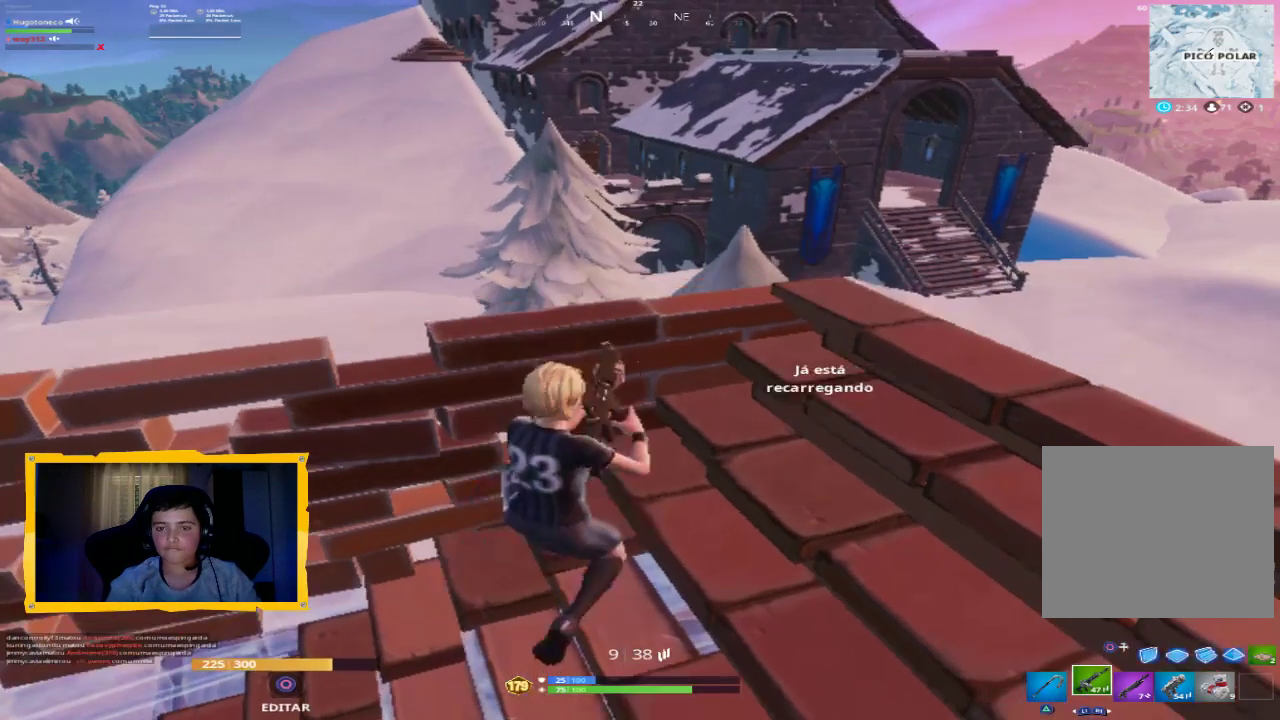
{"buttons": [], "left_stick": "center", "right_stick": "up-left", "events": [[333, "left_stick", "left"], [333, "right_stick", "left"], [433, "right_stick", "up-left"], [467, "left_stick", "center"]]}
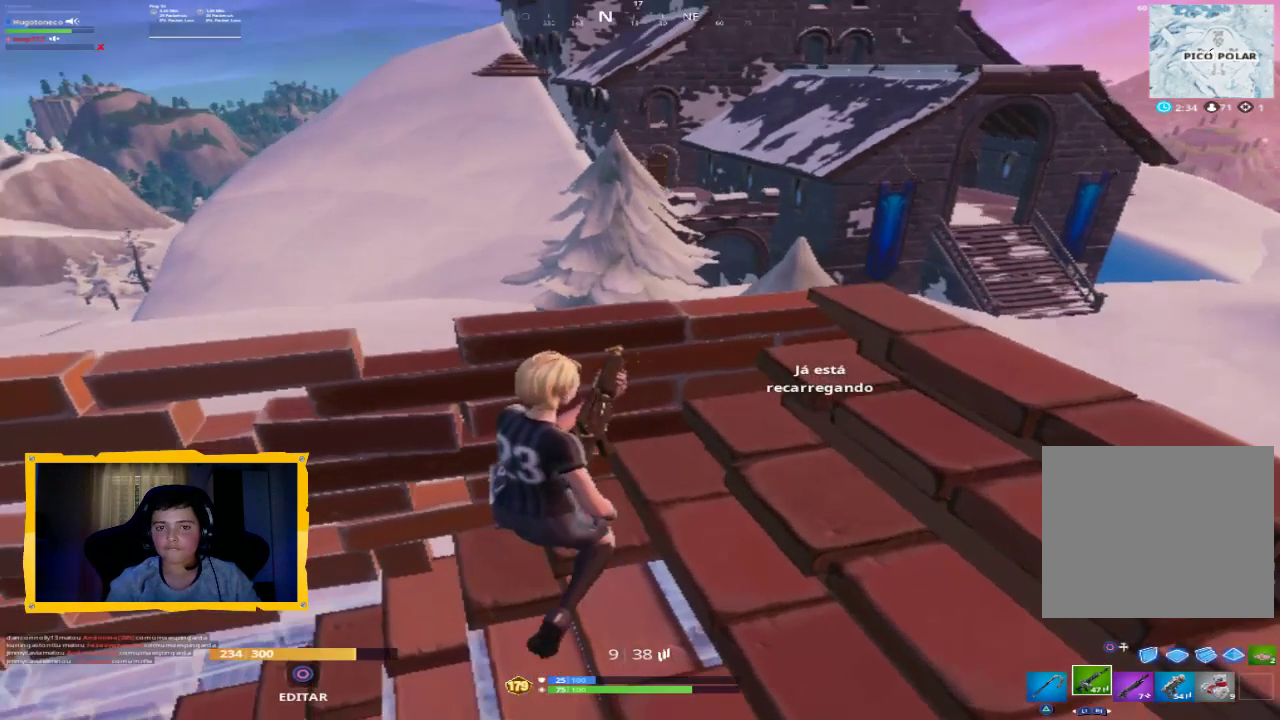
{"buttons": [], "left_stick": "center", "right_stick": "center", "events": [[33, "right_stick", "center"]]}
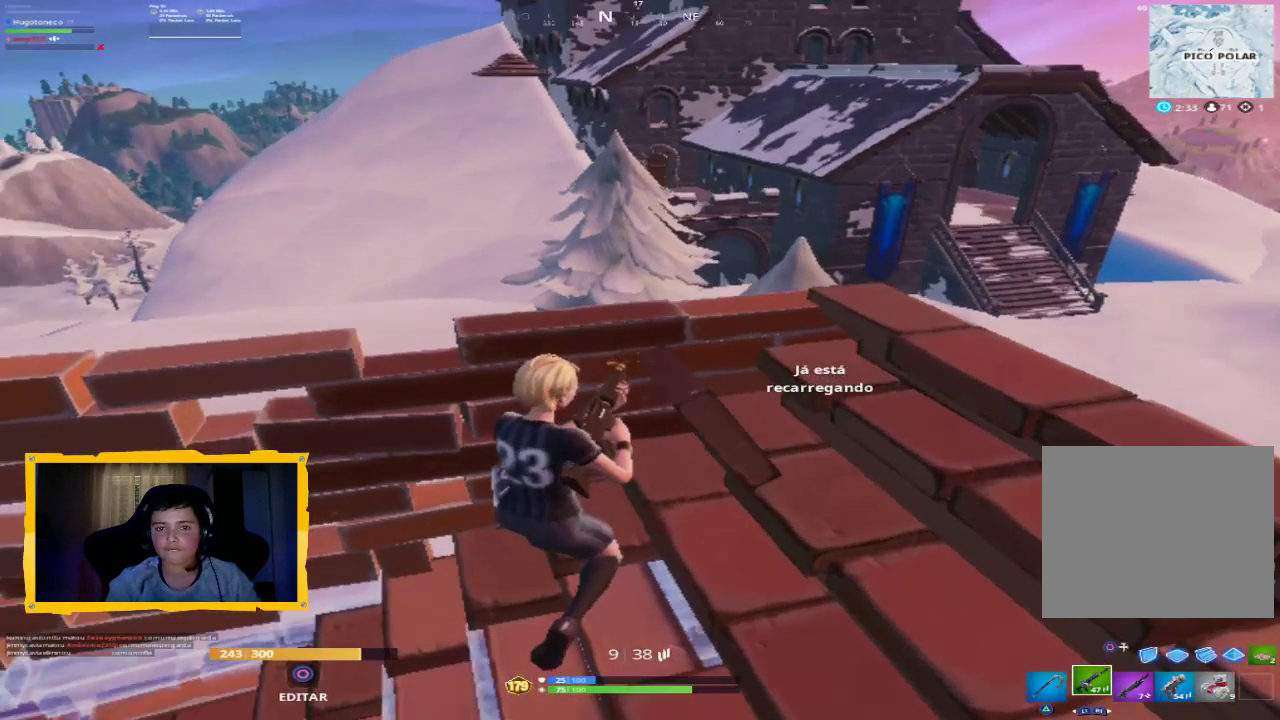
{"buttons": [], "left_stick": "center", "right_stick": "center", "events": []}
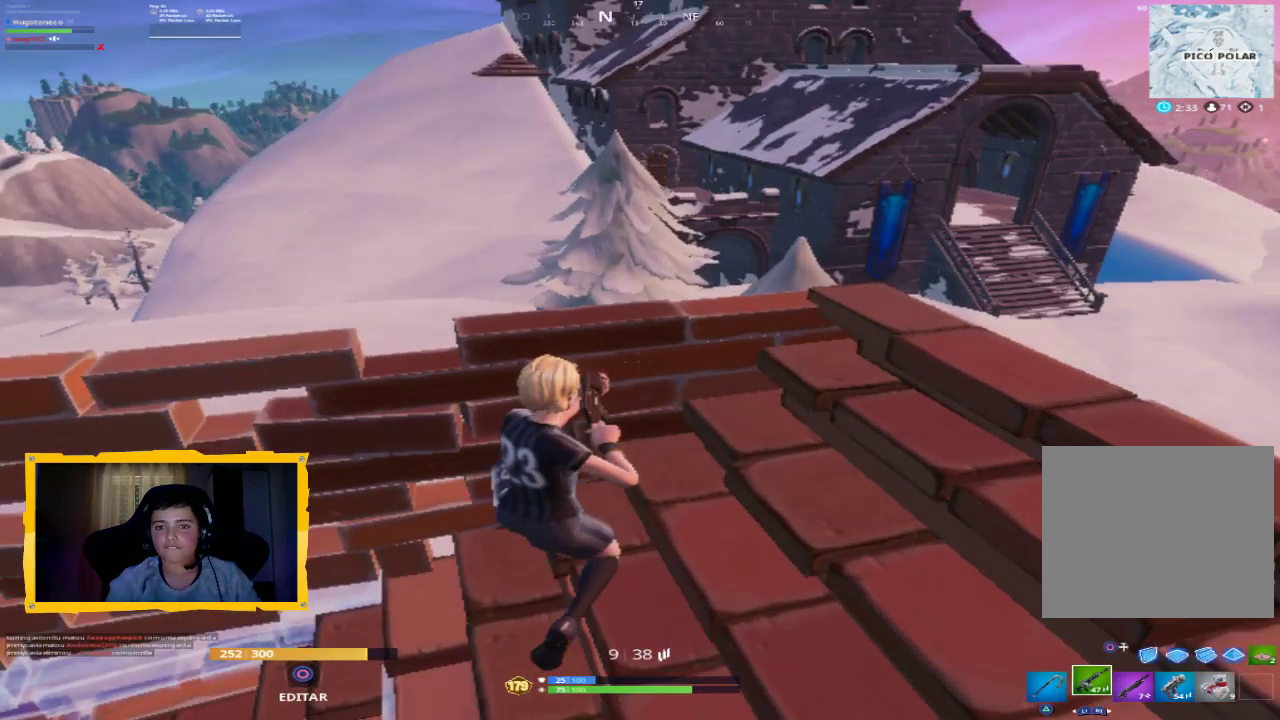
{"buttons": ["SQUARE"], "left_stick": "center", "right_stick": "center", "events": [[333, "R1", "down"], [433, "R1", "up"], [500, "SQUARE", "down"]]}
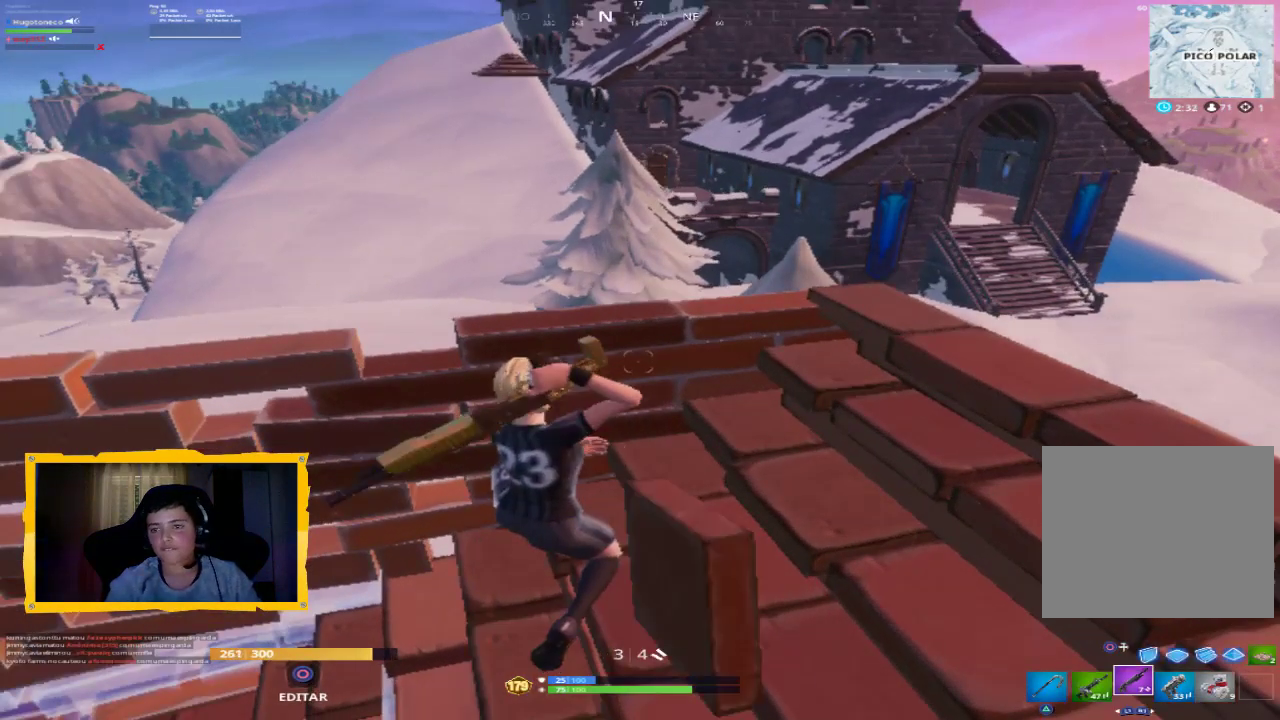
{"buttons": [], "left_stick": "center", "right_stick": "center", "events": [[200, "SQUARE", "up"], [300, "SQUARE", "down"], [367, "SQUARE", "up"]]}
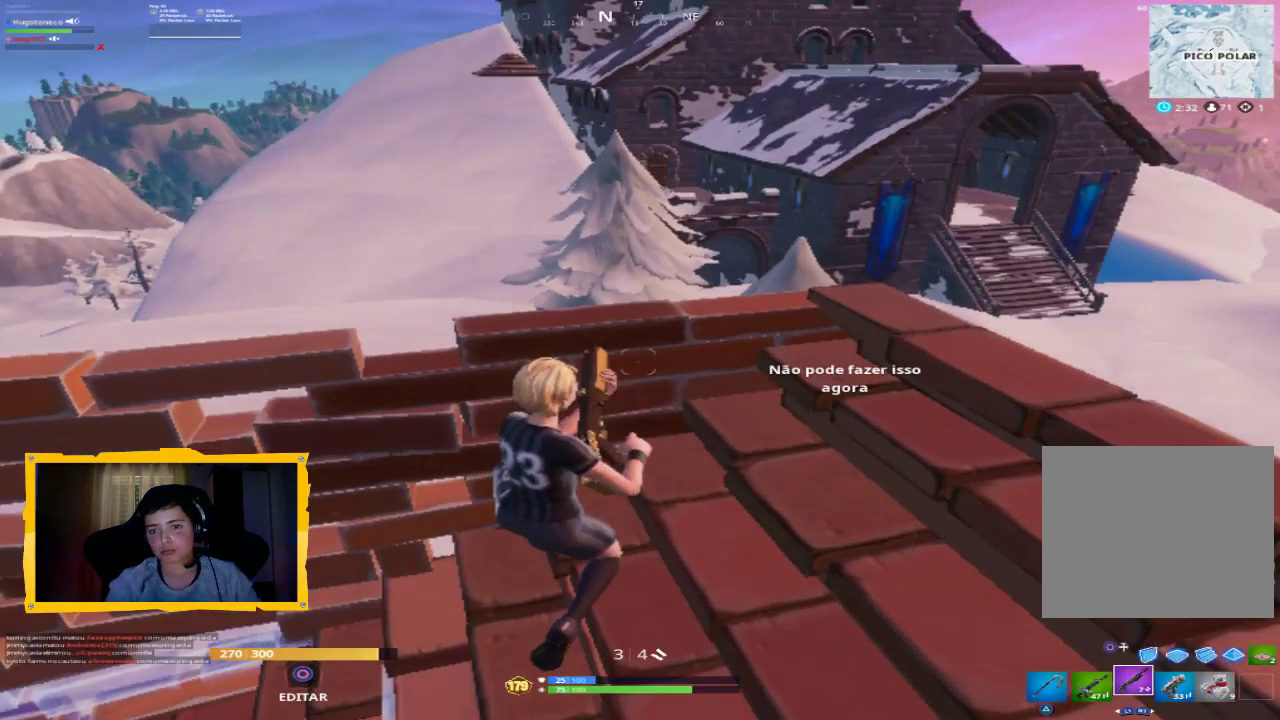
{"buttons": [], "left_stick": "center", "right_stick": "down-right", "events": [[67, "SQUARE", "down"], [167, "SQUARE", "up"], [233, "SQUARE", "down"], [300, "SQUARE", "up"], [467, "right_stick", "down-right"]]}
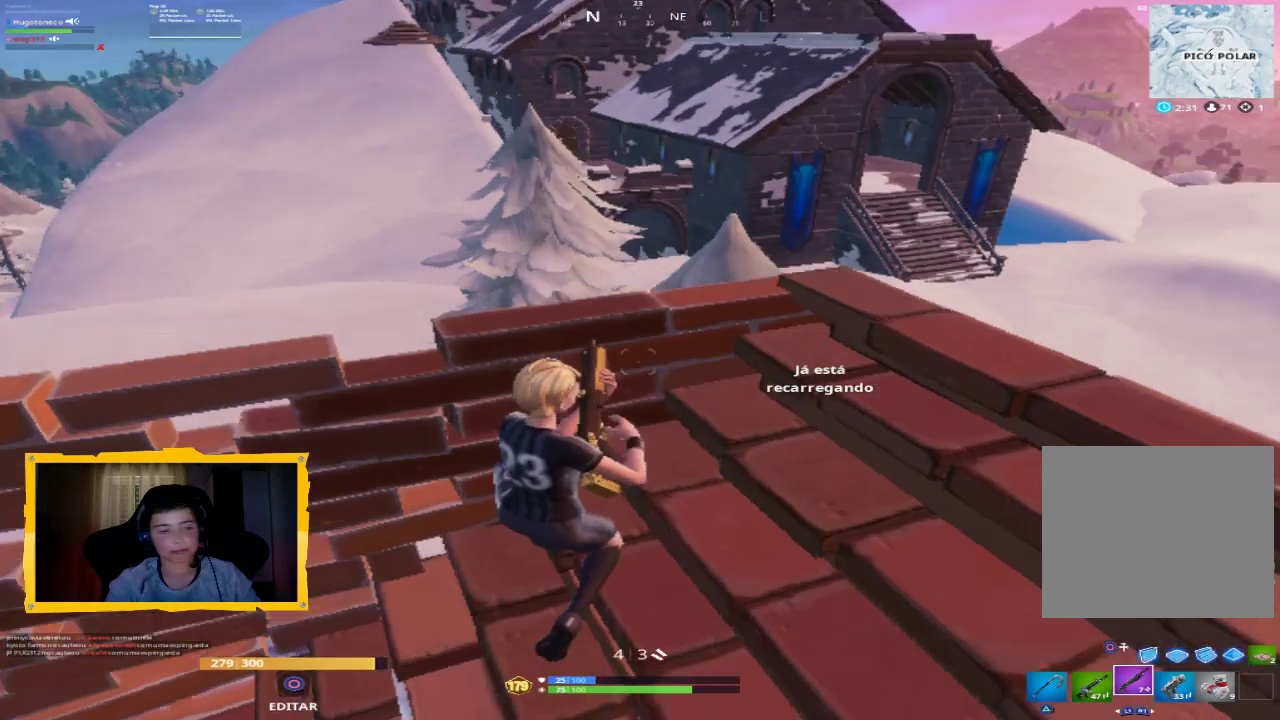
{"buttons": [], "left_stick": "center", "right_stick": "center", "events": [[167, "right_stick", "center"]]}
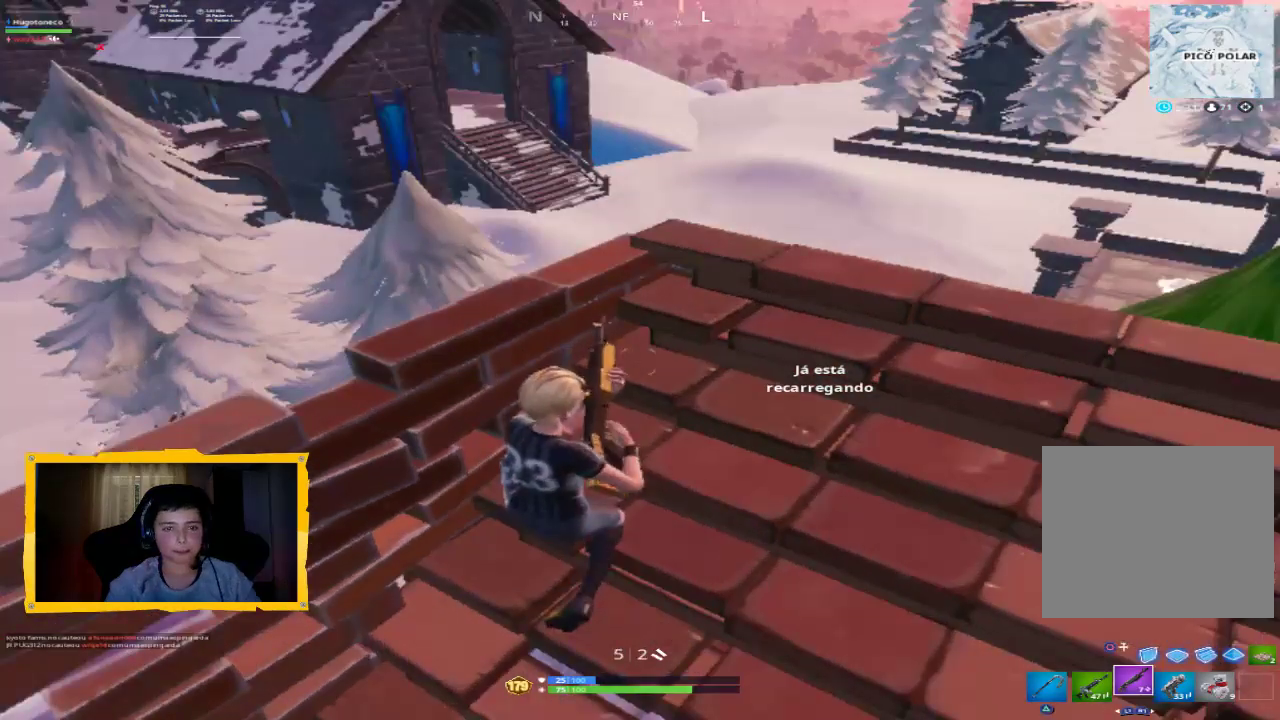
{"buttons": [], "left_stick": "center", "right_stick": "up", "events": [[300, "R3", "down"], [433, "R3", "up"], [433, "right_stick", "up"]]}
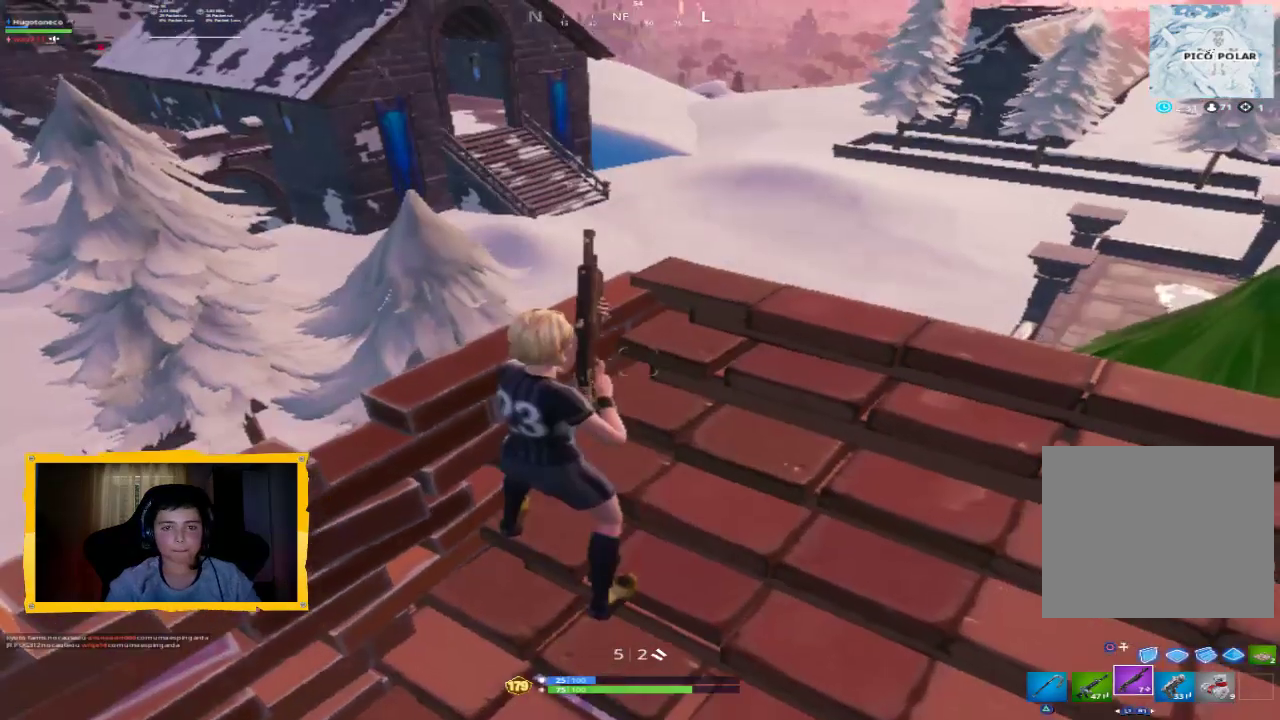
{"buttons": ["L3"], "left_stick": "up", "right_stick": "center", "events": [[100, "left_stick", "up-right"], [133, "right_stick", "center"], [167, "R1", "down"], [300, "R1", "up"], [400, "L3", "down"], [400, "SQUARE", "down"], [400, "left_stick", "up"], [500, "SQUARE", "up"]]}
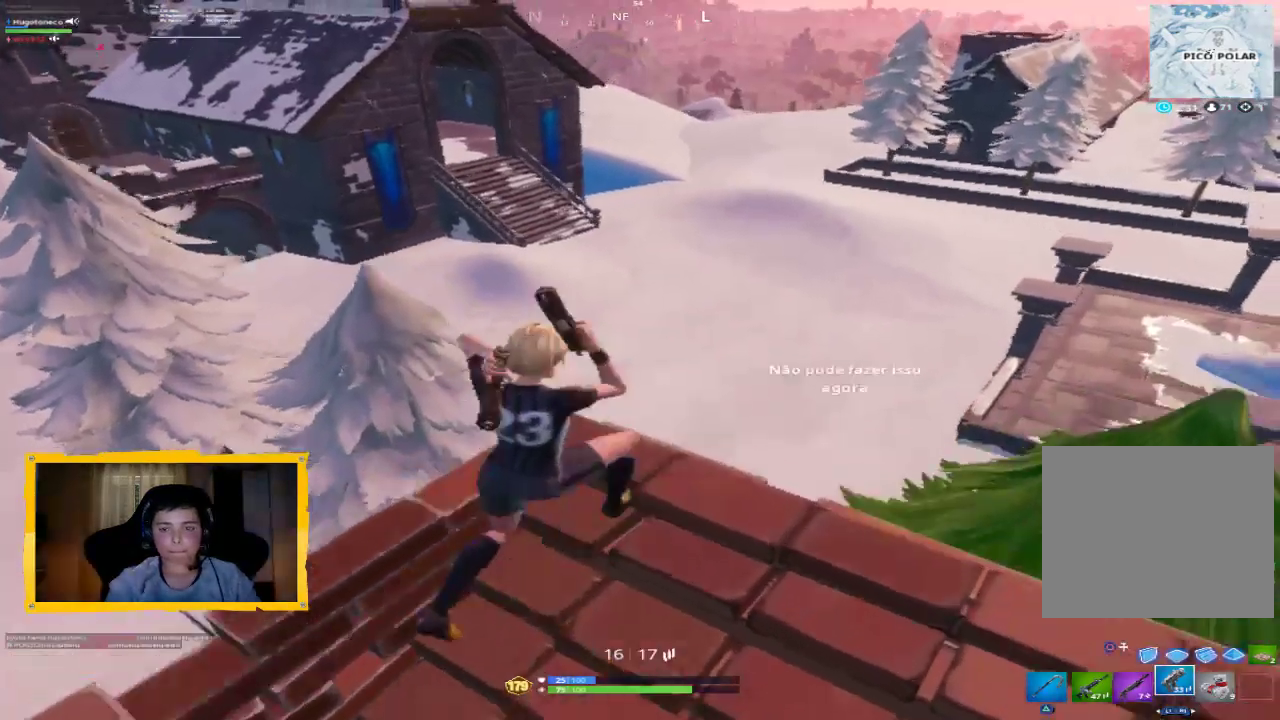
{"buttons": [], "left_stick": "up", "right_stick": "center", "events": [[33, "L3", "up"], [67, "SQUARE", "down"], [133, "SQUARE", "up"], [200, "SQUARE", "down"], [267, "SQUARE", "up"], [367, "SQUARE", "down"], [433, "SQUARE", "up"]]}
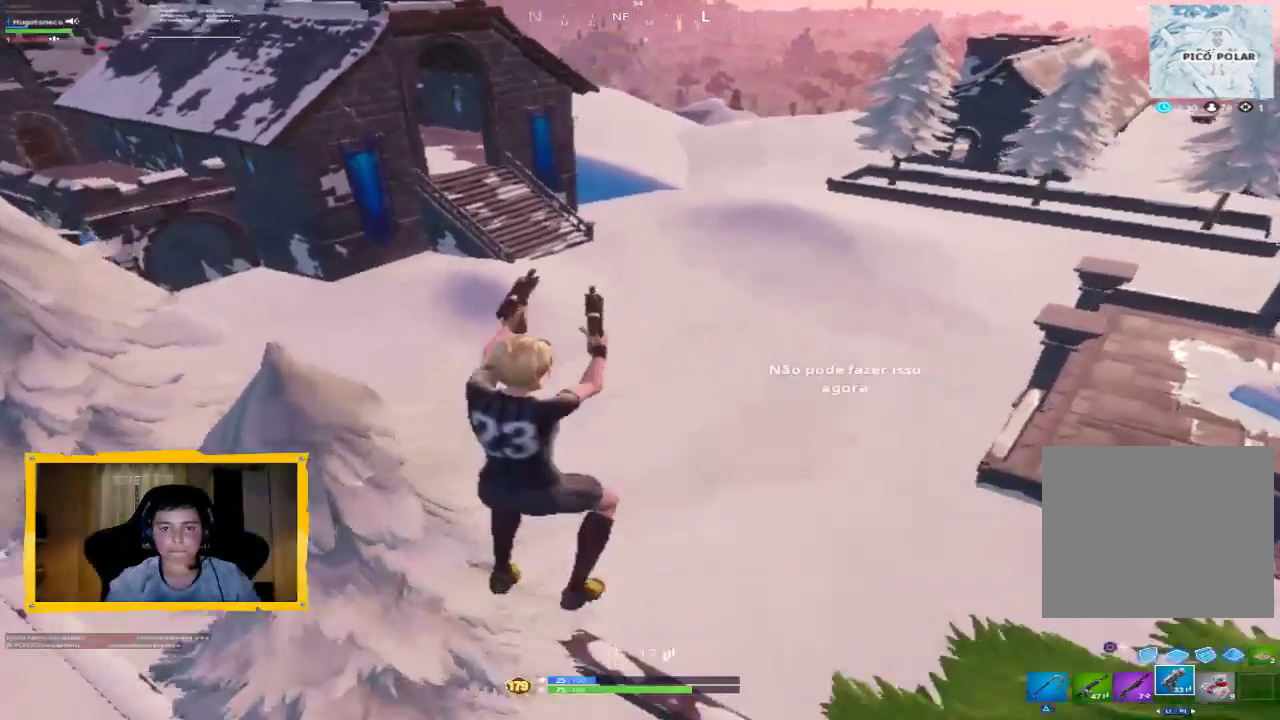
{"buttons": [], "left_stick": "up", "right_stick": "center", "events": [[267, "right_stick", "up-left"], [300, "L3", "down"], [433, "L3", "up"], [433, "right_stick", "center"]]}
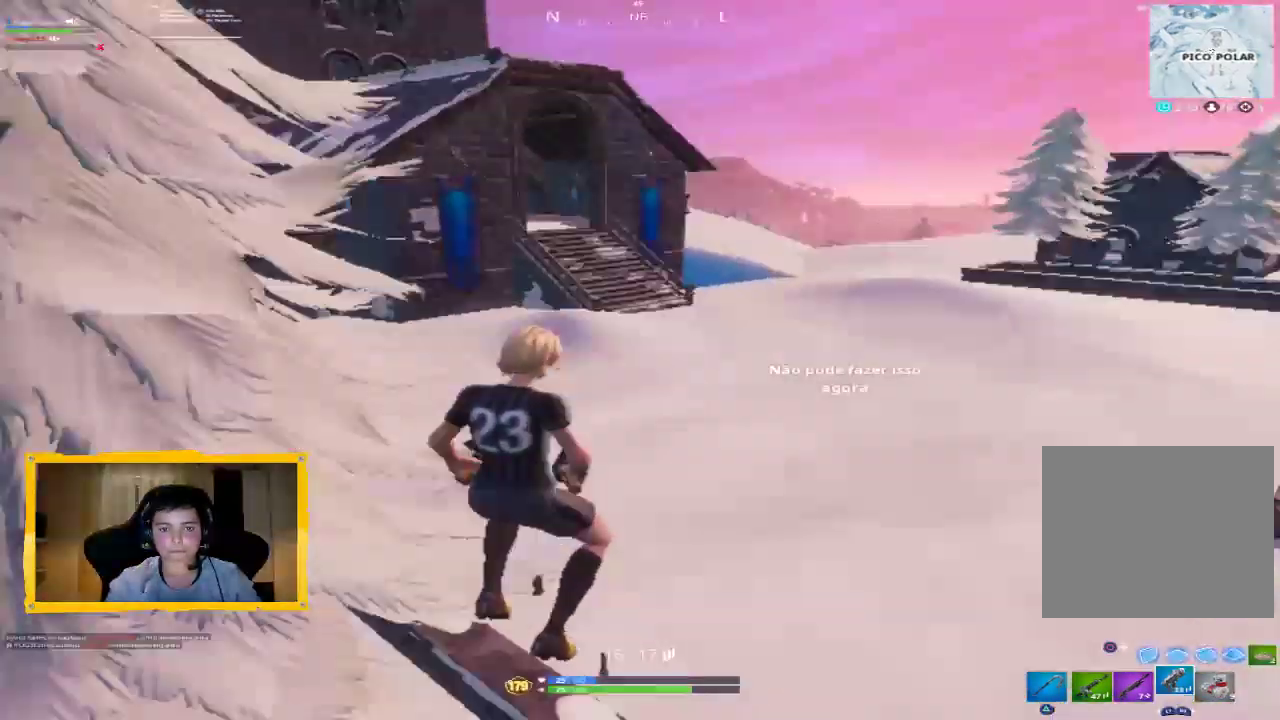
{"buttons": ["L3"], "left_stick": "up", "right_stick": "center", "events": [[67, "right_stick", "up-left"], [233, "right_stick", "center"], [367, "CROSS", "down"], [433, "CROSS", "up"], [500, "L3", "down"]]}
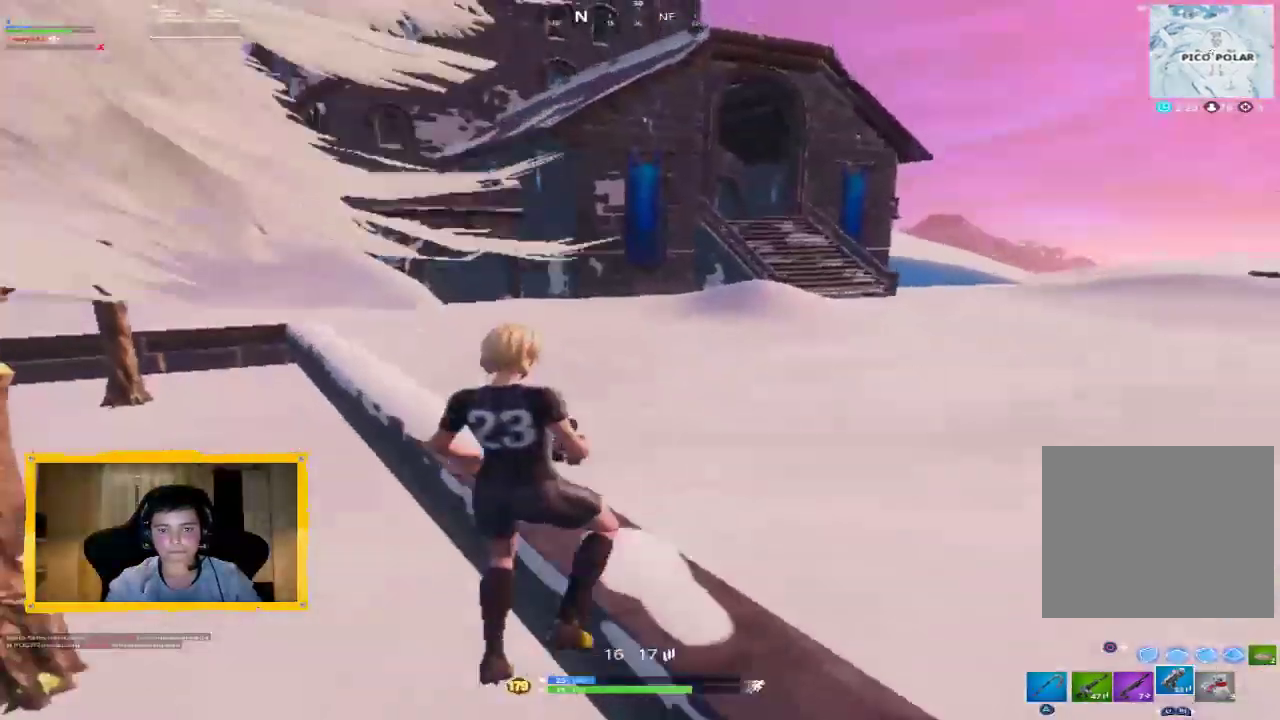
{"buttons": ["L3"], "left_stick": "up-right", "right_stick": "center", "events": [[100, "L3", "up"], [333, "left_stick", "up-right"], [433, "L3", "down"]]}
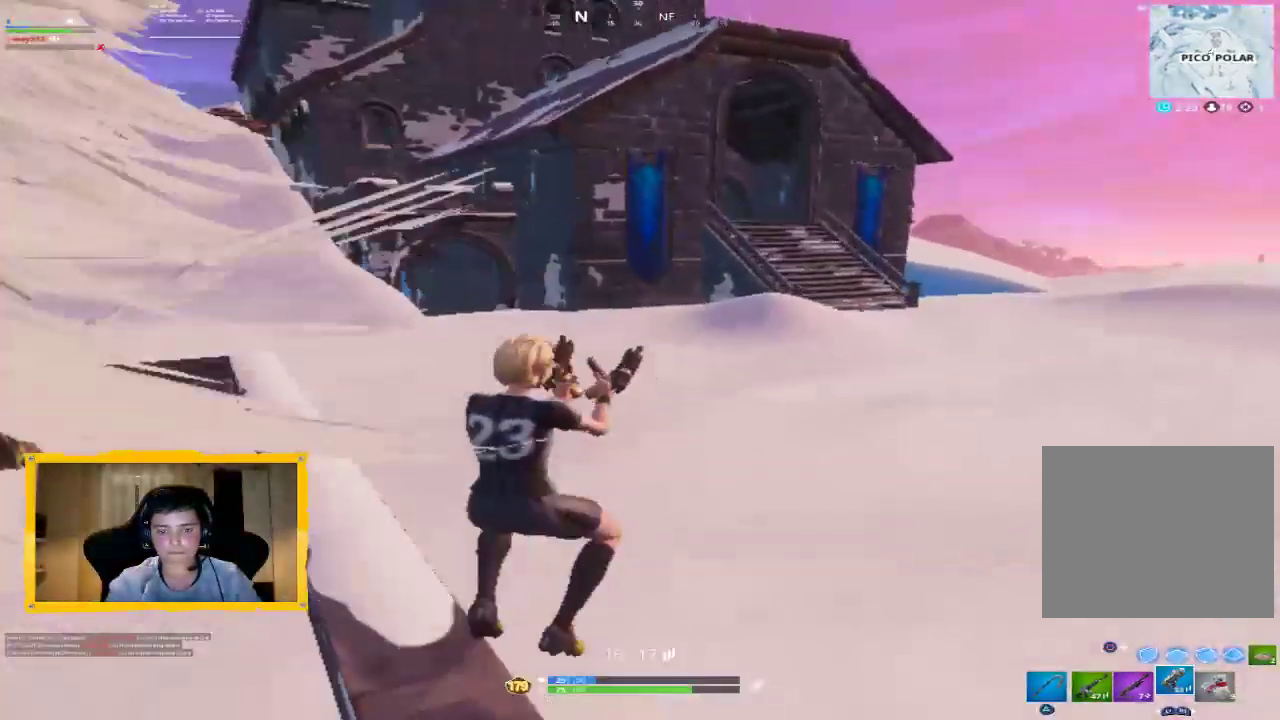
{"buttons": [], "left_stick": "up-right", "right_stick": "center", "events": [[100, "L3", "up"], [333, "L3", "down"], [500, "L3", "up"]]}
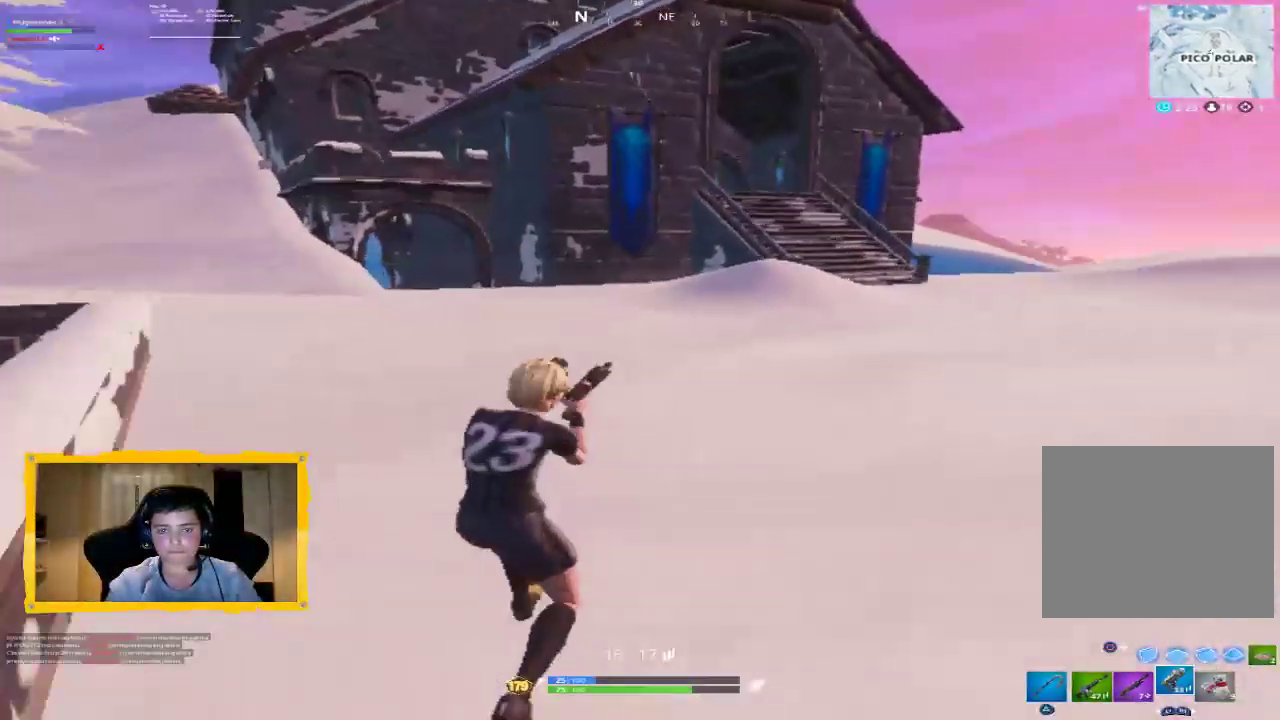
{"buttons": [], "left_stick": "up", "right_stick": "right", "events": [[100, "L3", "down"], [133, "left_stick", "up"], [233, "L3", "up"], [433, "right_stick", "right"]]}
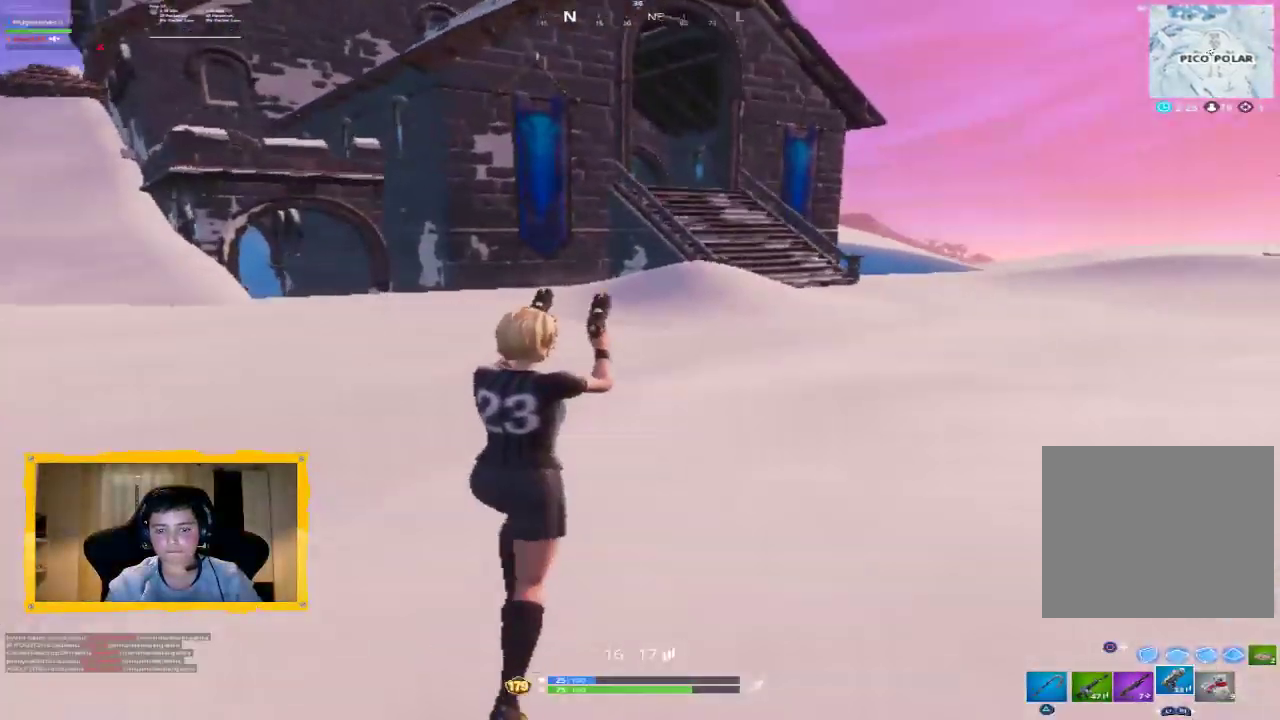
{"buttons": ["L1"], "left_stick": "up", "right_stick": "center", "events": [[67, "right_stick", "center"], [400, "L1", "down"]]}
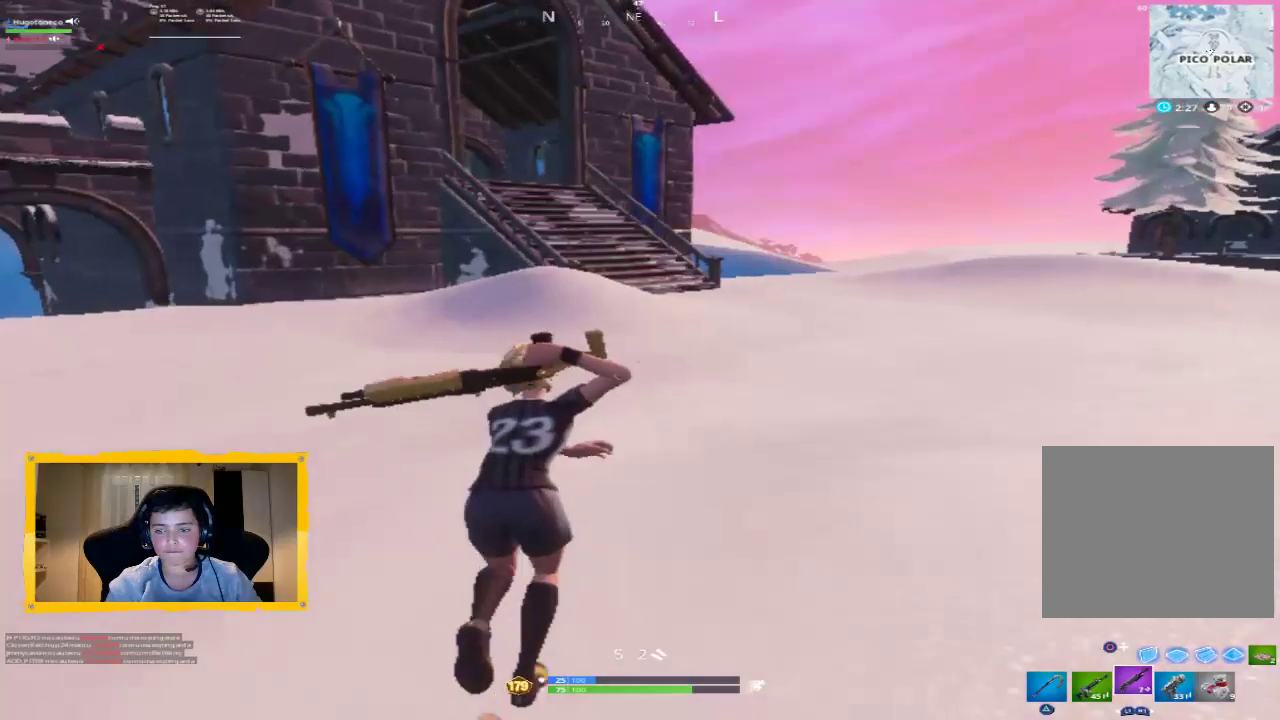
{"buttons": ["CROSS"], "left_stick": "up-right", "right_stick": "center", "events": [[33, "L1", "up"], [167, "right_stick", "left"], [300, "left_stick", "up-right"], [333, "right_stick", "center"], [433, "CROSS", "down"]]}
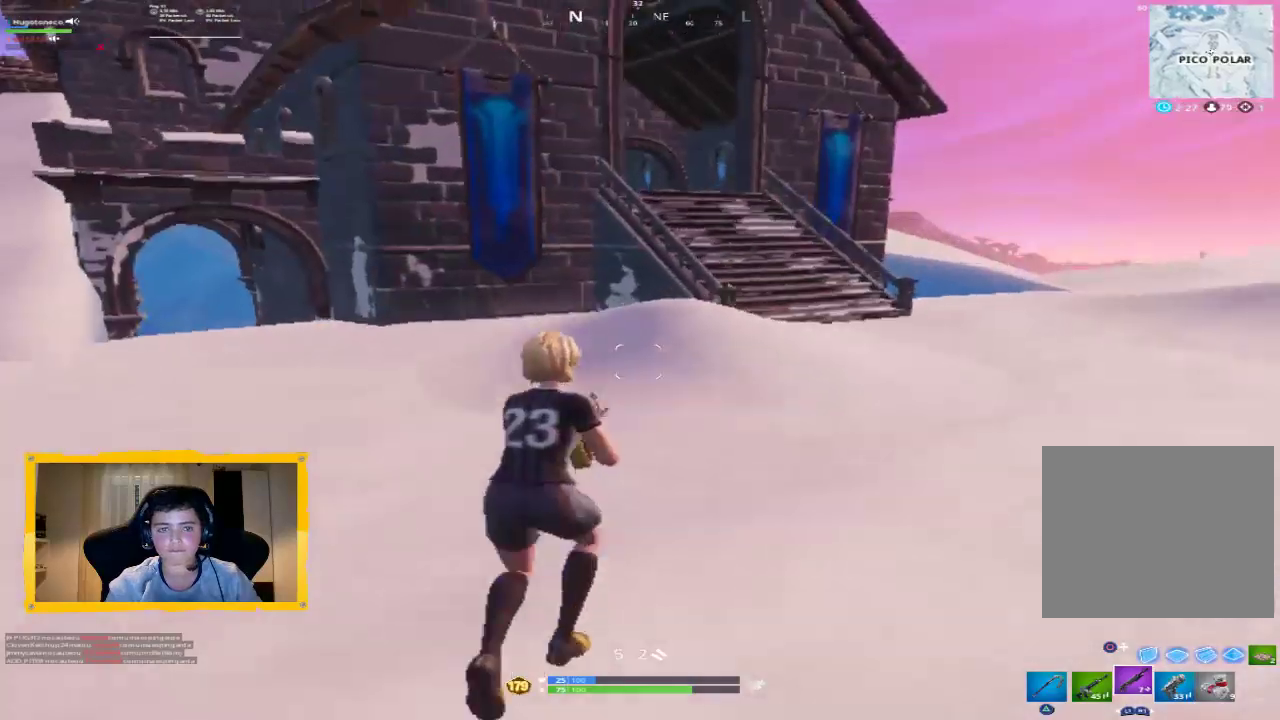
{"buttons": [], "left_stick": "up-right", "right_stick": "center", "events": [[33, "CROSS", "up"]]}
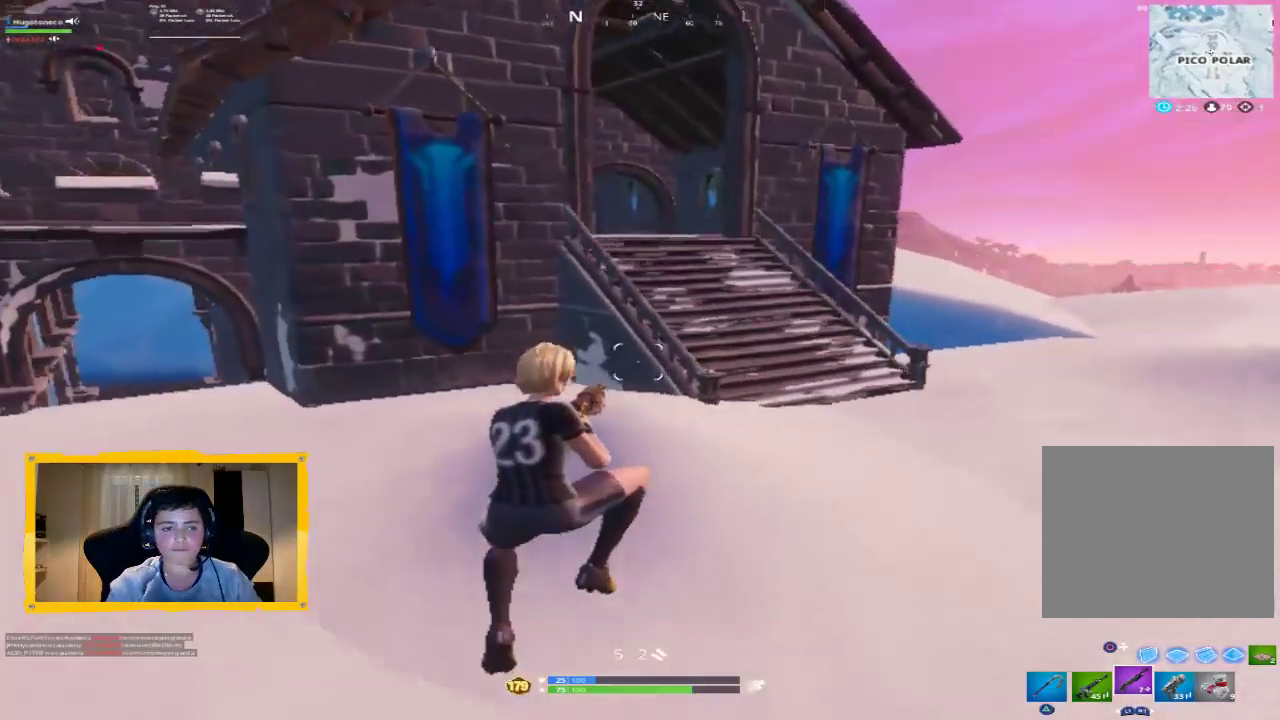
{"buttons": [], "left_stick": "up-right", "right_stick": "center", "events": []}
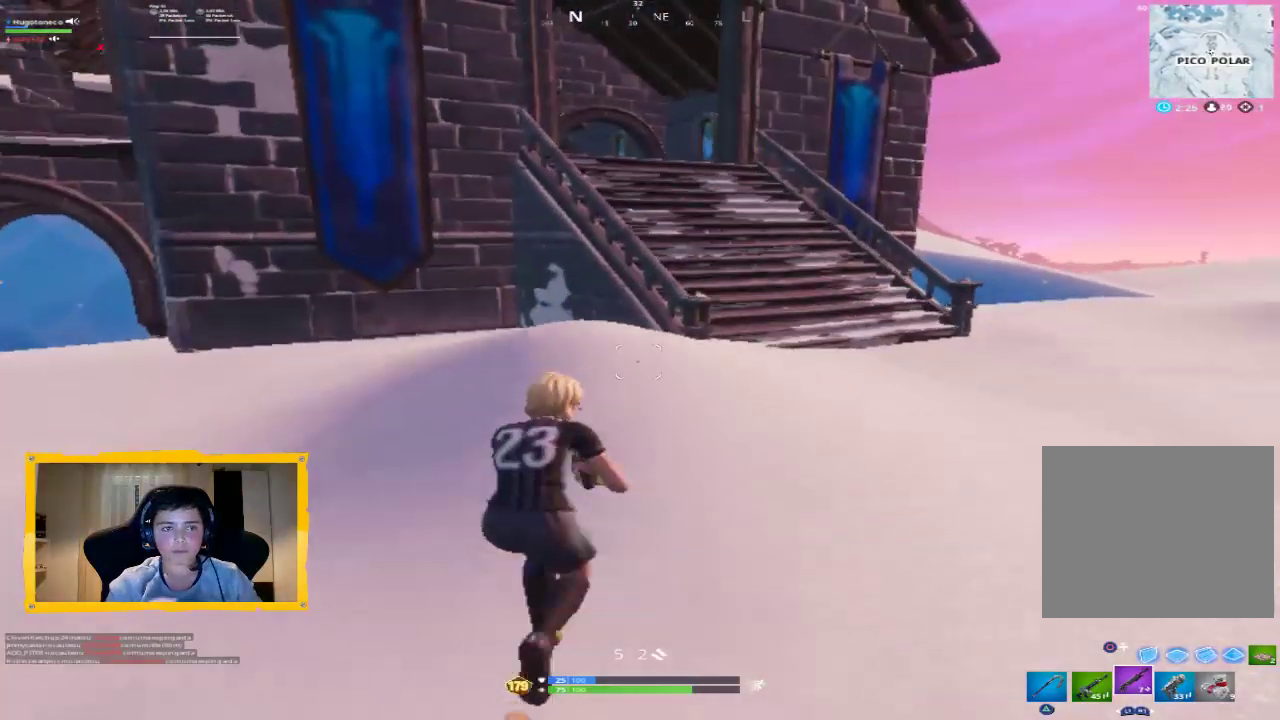
{"buttons": [], "left_stick": "up", "right_stick": "left", "events": [[67, "left_stick", "up"], [100, "L3", "down"], [233, "L3", "up"], [467, "right_stick", "left"]]}
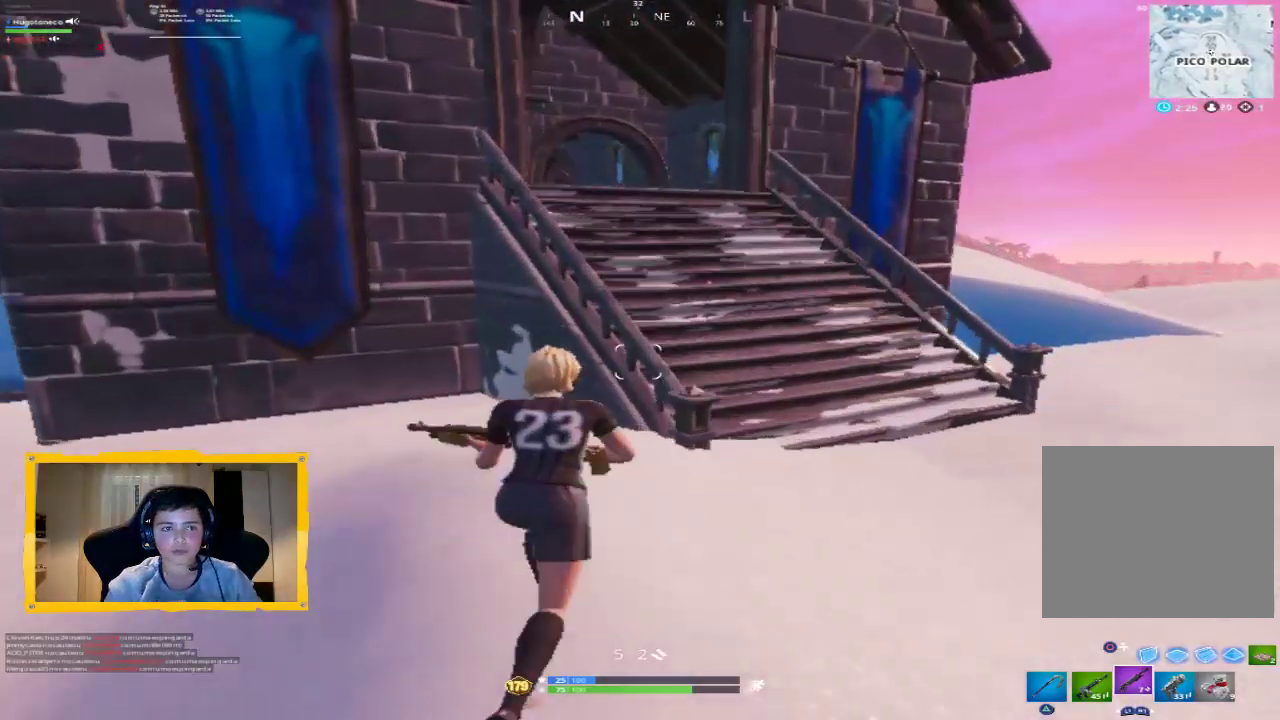
{"buttons": [], "left_stick": "up", "right_stick": "left", "events": [[167, "right_stick", "center"], [367, "right_stick", "left"]]}
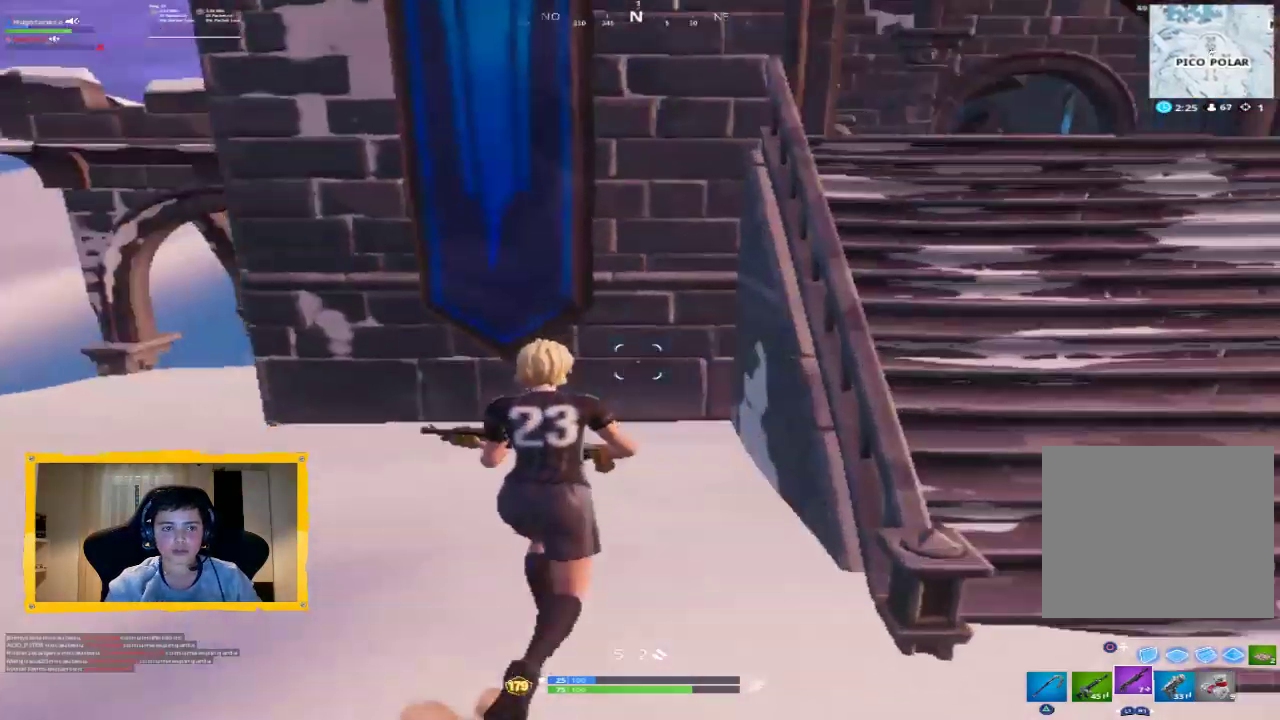
{"buttons": [], "left_stick": "right", "right_stick": "center", "events": [[33, "right_stick", "center"], [67, "left_stick", "up-right"], [167, "CROSS", "down"], [233, "CROSS", "up"], [333, "left_stick", "right"]]}
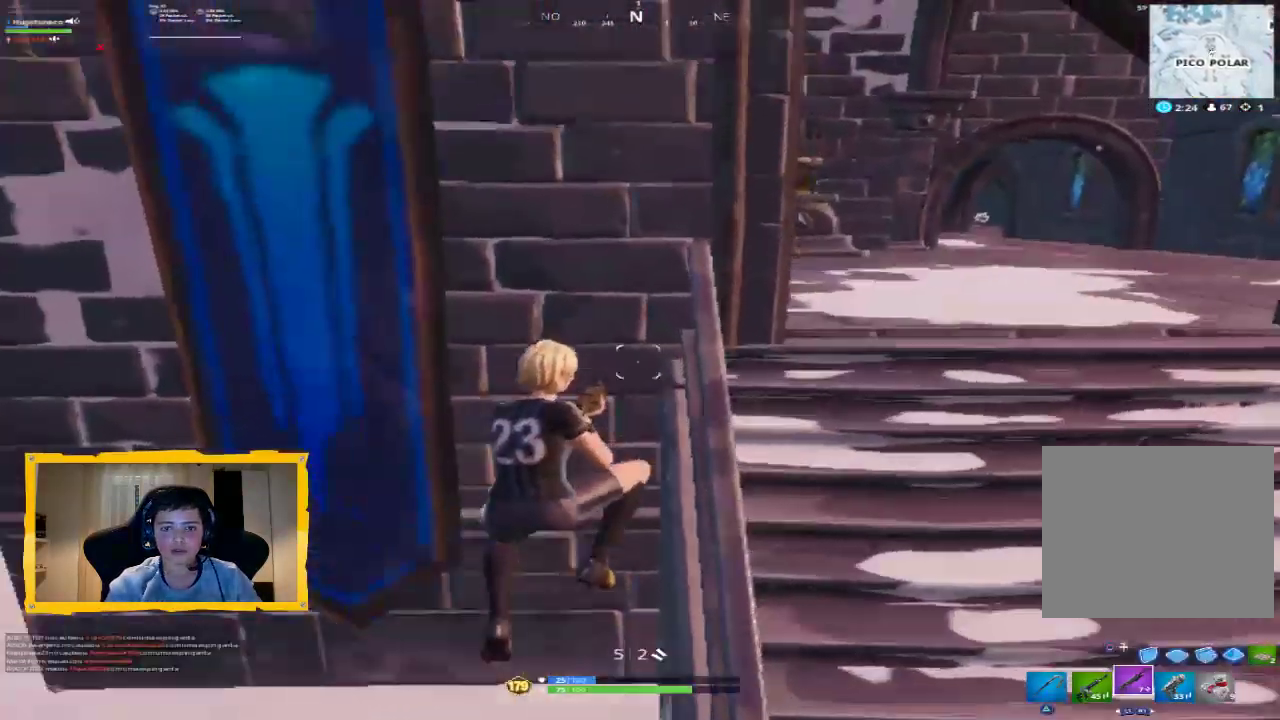
{"buttons": [], "left_stick": "up-right", "right_stick": "center", "events": [[100, "right_stick", "right"], [200, "left_stick", "up-right"], [233, "right_stick", "center"], [333, "L3", "down"], [467, "L3", "up"]]}